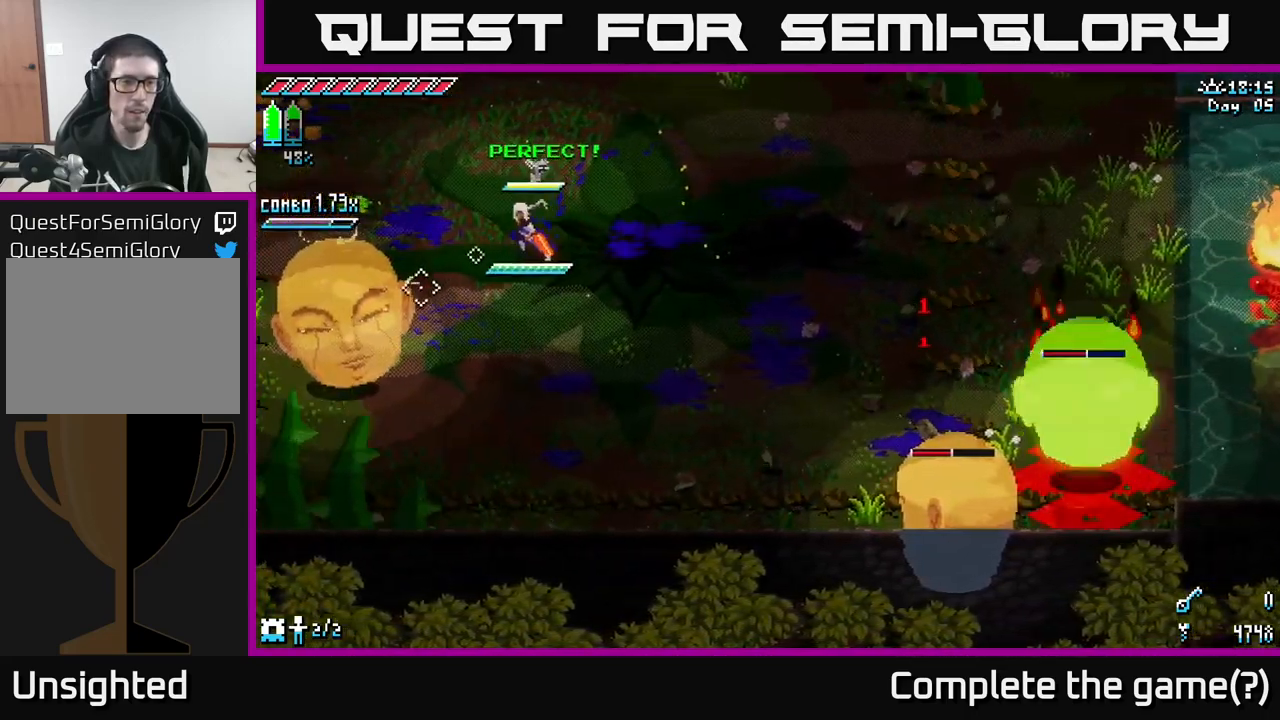
Gameplay with a controller (Xbox layout); each line is a JSON object with the inputs held at the frame after it. "events" lists button and stick changes between this image and that frame as [ms after this image, input, new state], when the widget could be followed in between.
{"buttons": ["X"], "left_stick": "down-left", "right_stick": "center", "events": [[167, "A", "down"], [317, "A", "up"], [317, "R2", "down"], [400, "R2", "up"]]}
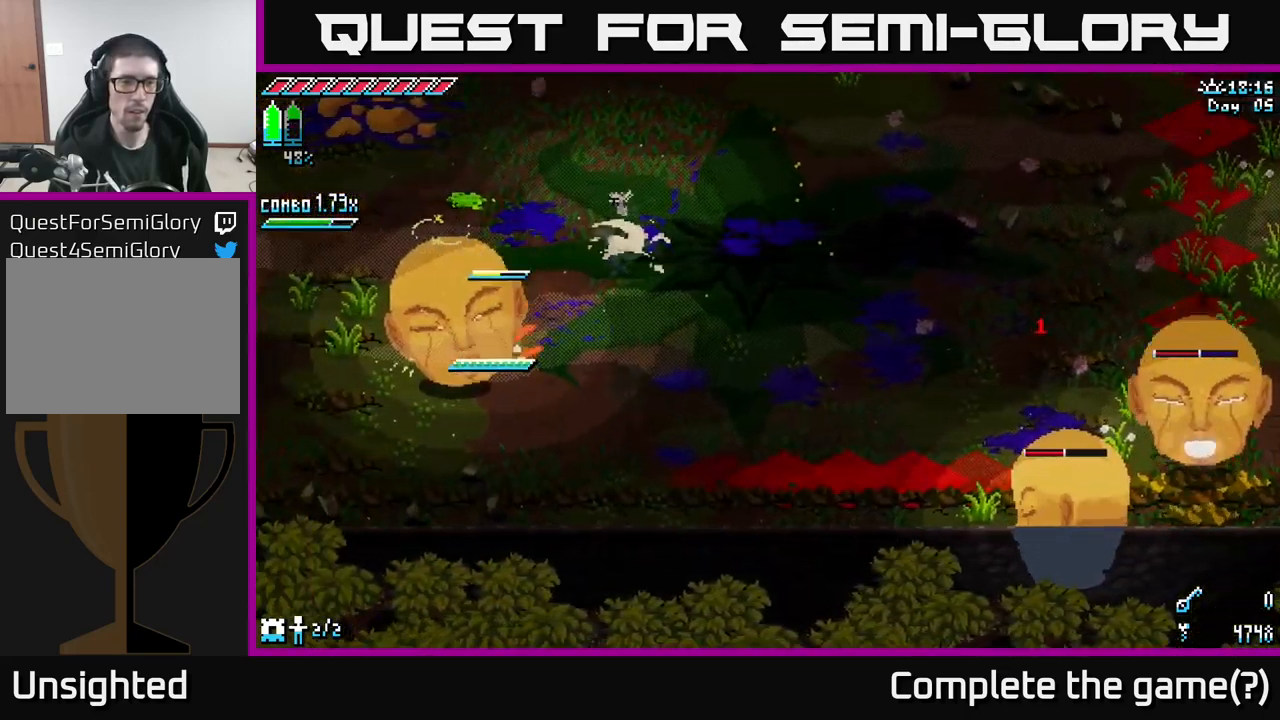
{"buttons": ["R2"], "left_stick": "down-left", "right_stick": "center", "events": [[233, "left_stick", "center"], [250, "X", "up"], [317, "left_stick", "down-left"], [417, "R2", "down"]]}
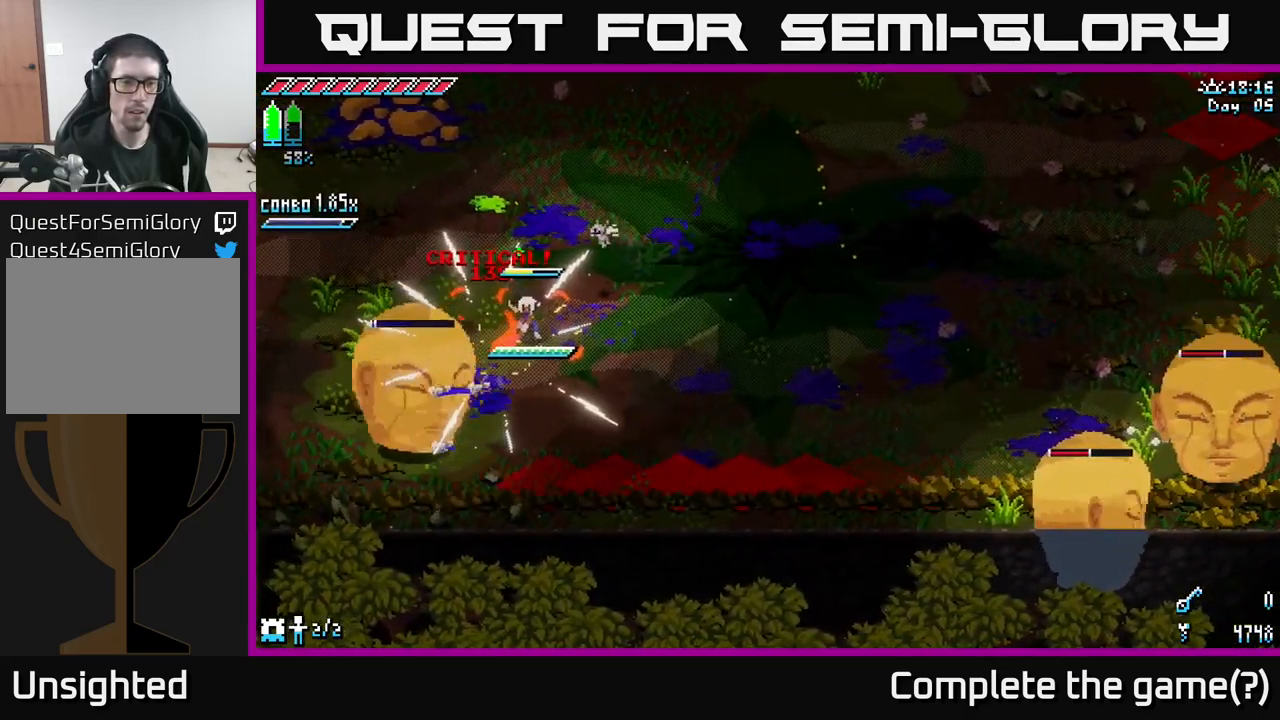
{"buttons": [], "left_stick": "down-left", "right_stick": "center", "events": [[33, "R2", "up"], [200, "R2", "down"], [317, "R2", "up"]]}
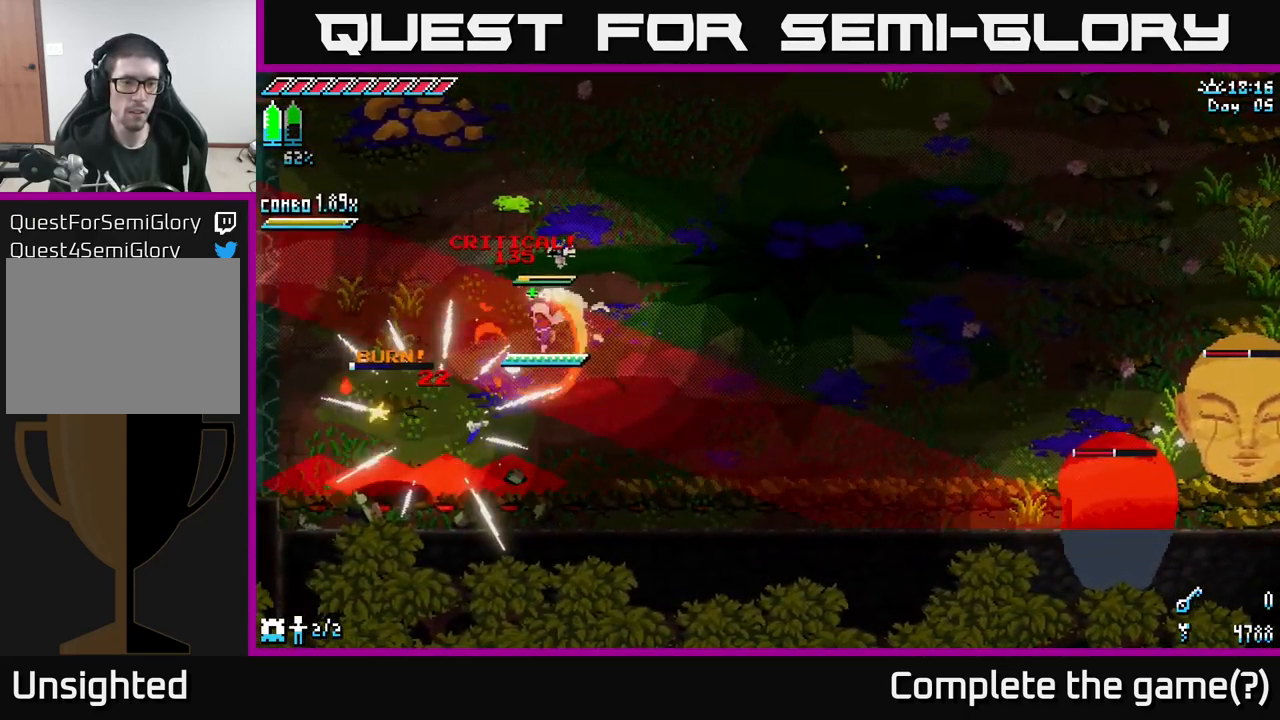
{"buttons": [], "left_stick": "up-right", "right_stick": "down-right", "events": [[83, "left_stick", "center"], [167, "left_stick", "up"], [233, "right_stick", "down-right"], [333, "left_stick", "up-right"]]}
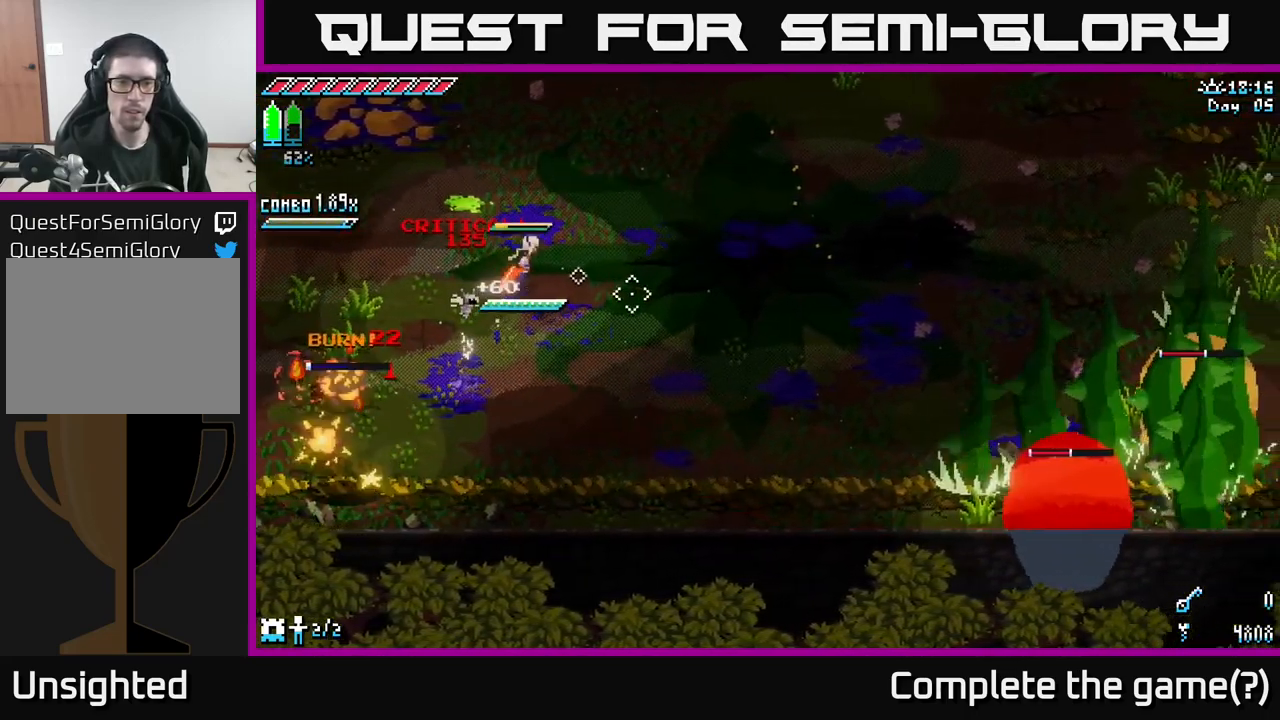
{"buttons": [], "left_stick": "down-right", "right_stick": "center", "events": [[67, "left_stick", "down-left"], [67, "right_stick", "center"], [417, "left_stick", "down-right"]]}
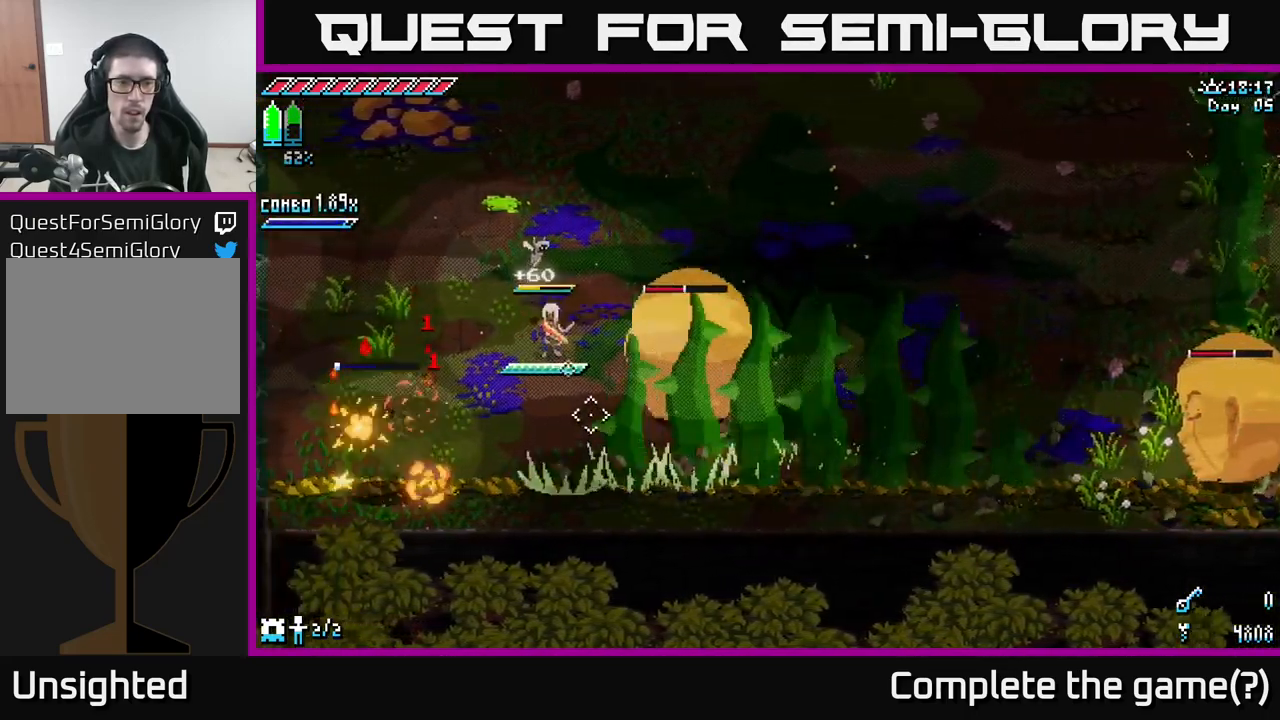
{"buttons": ["X"], "left_stick": "right", "right_stick": "center", "events": [[17, "B", "down"], [166, "B", "up"], [166, "left_stick", "center"], [316, "left_stick", "right"], [333, "X", "down"]]}
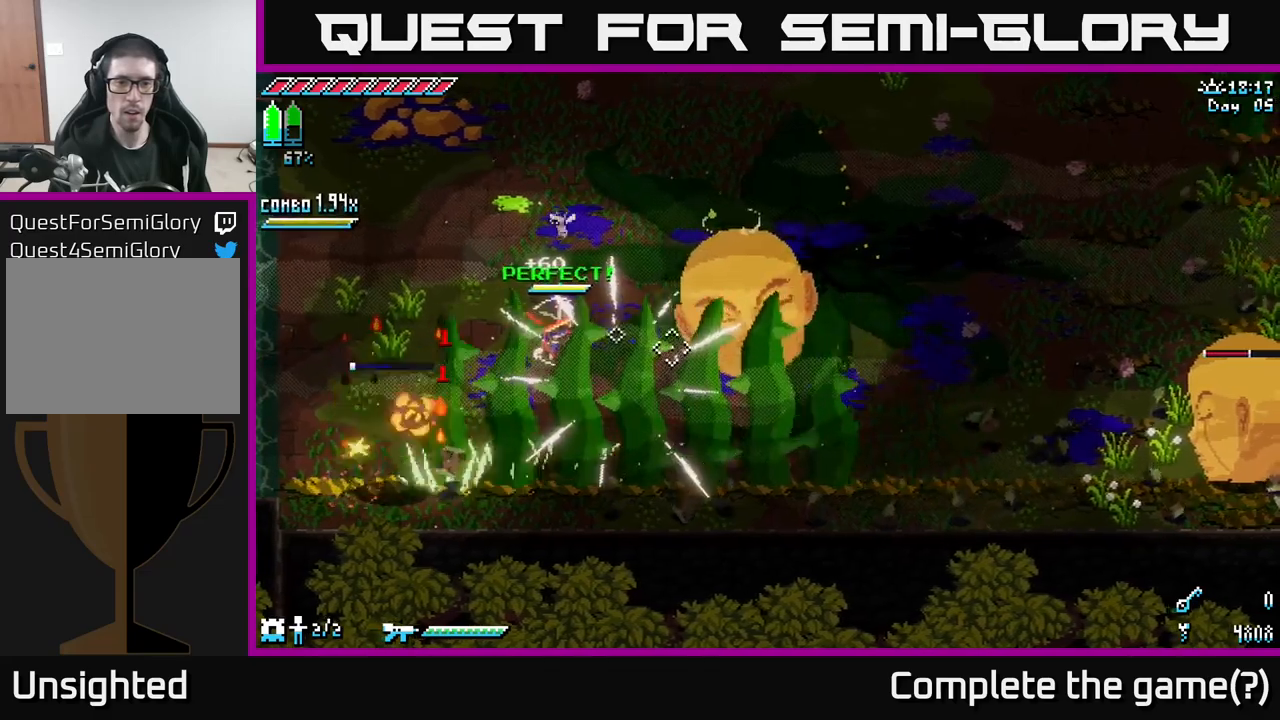
{"buttons": ["A", "X"], "left_stick": "right", "right_stick": "center", "events": [[300, "A", "down"]]}
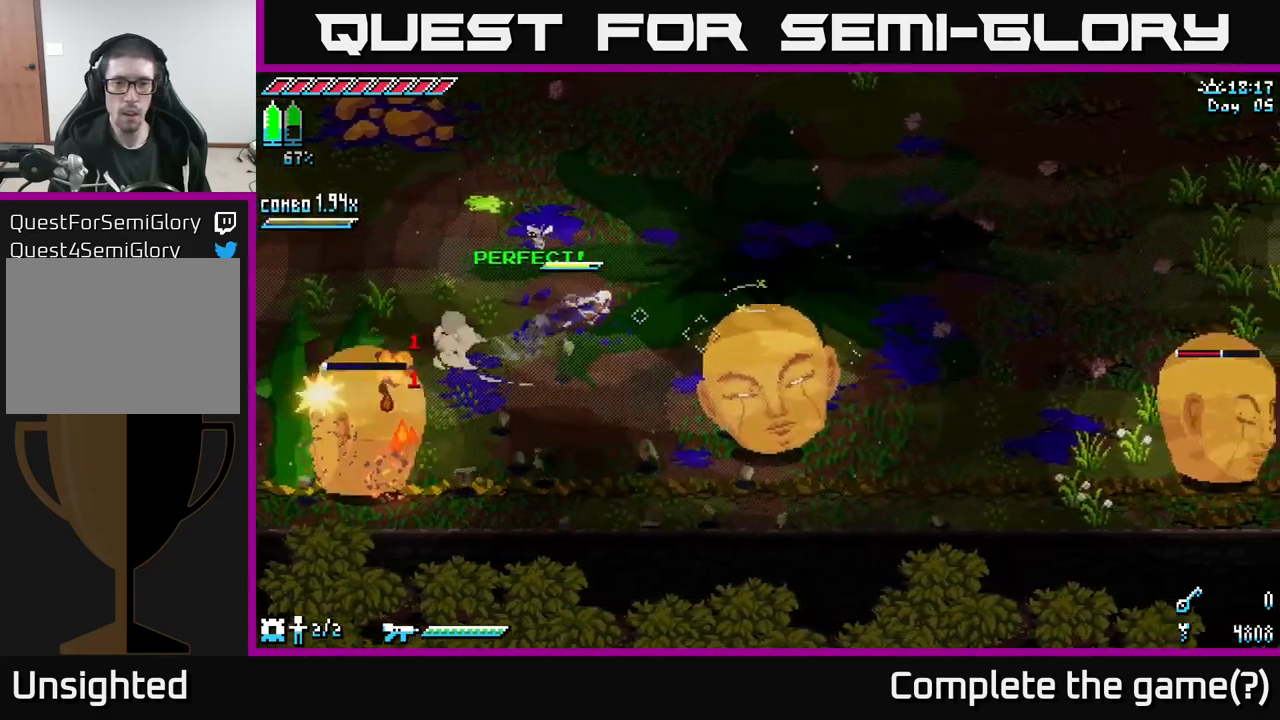
{"buttons": [], "left_stick": "down-right", "right_stick": "center", "events": [[50, "A", "up"], [100, "R2", "down"], [234, "R2", "up"], [384, "X", "up"], [384, "left_stick", "center"], [500, "left_stick", "down-right"]]}
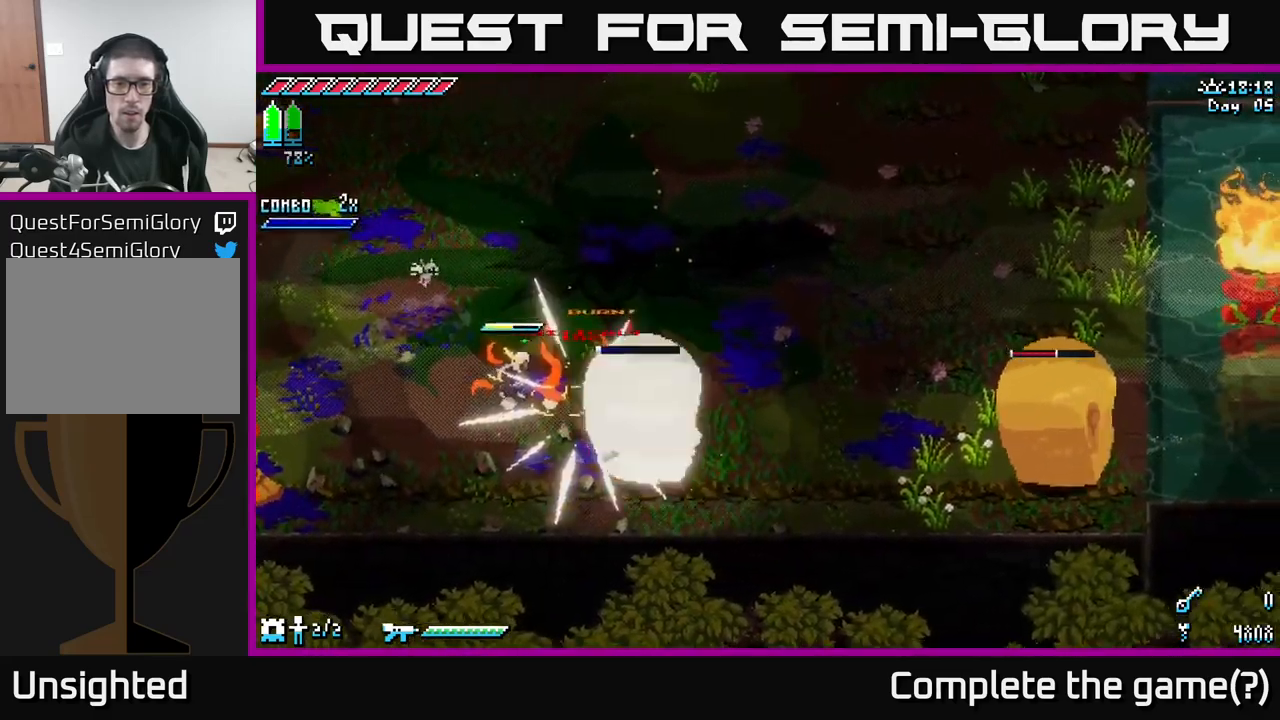
{"buttons": ["L2"], "left_stick": "center", "right_stick": "down-right", "events": [[84, "right_stick", "down-right"], [217, "L2", "down"], [450, "left_stick", "center"]]}
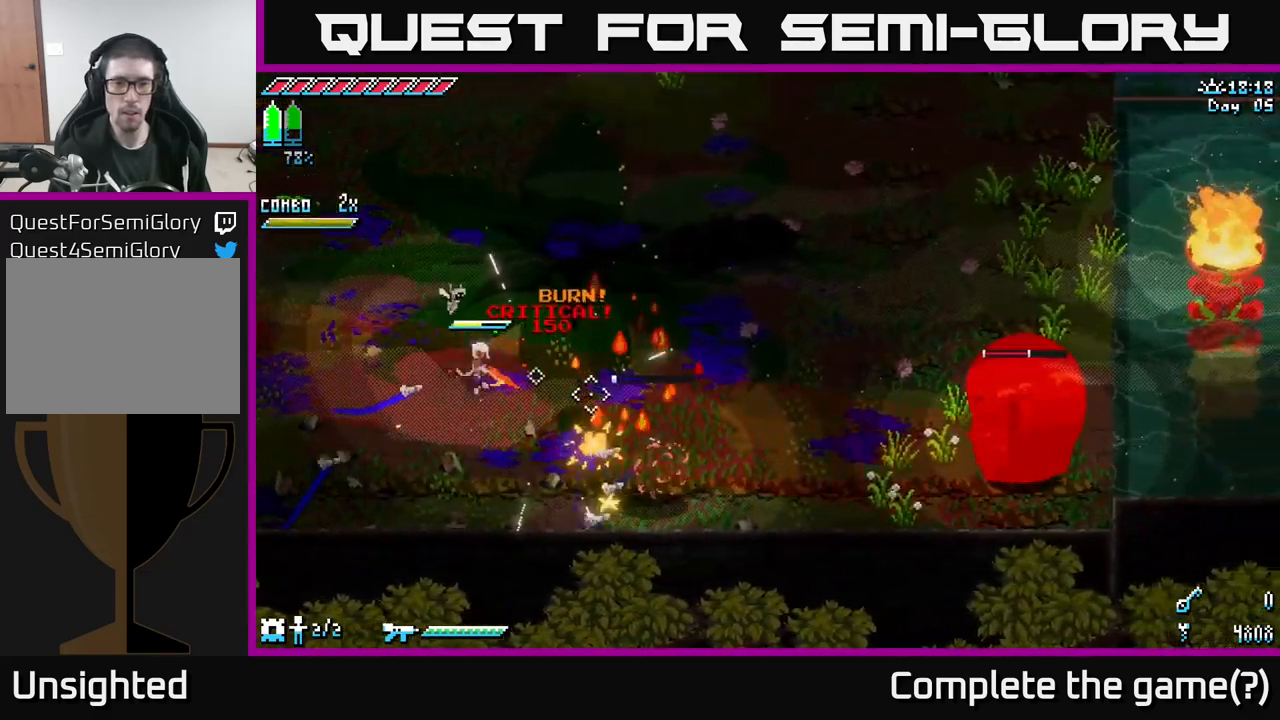
{"buttons": [], "left_stick": "center", "right_stick": "center", "events": [[267, "L2", "up"], [317, "left_stick", "up-left"], [400, "right_stick", "center"], [467, "left_stick", "center"]]}
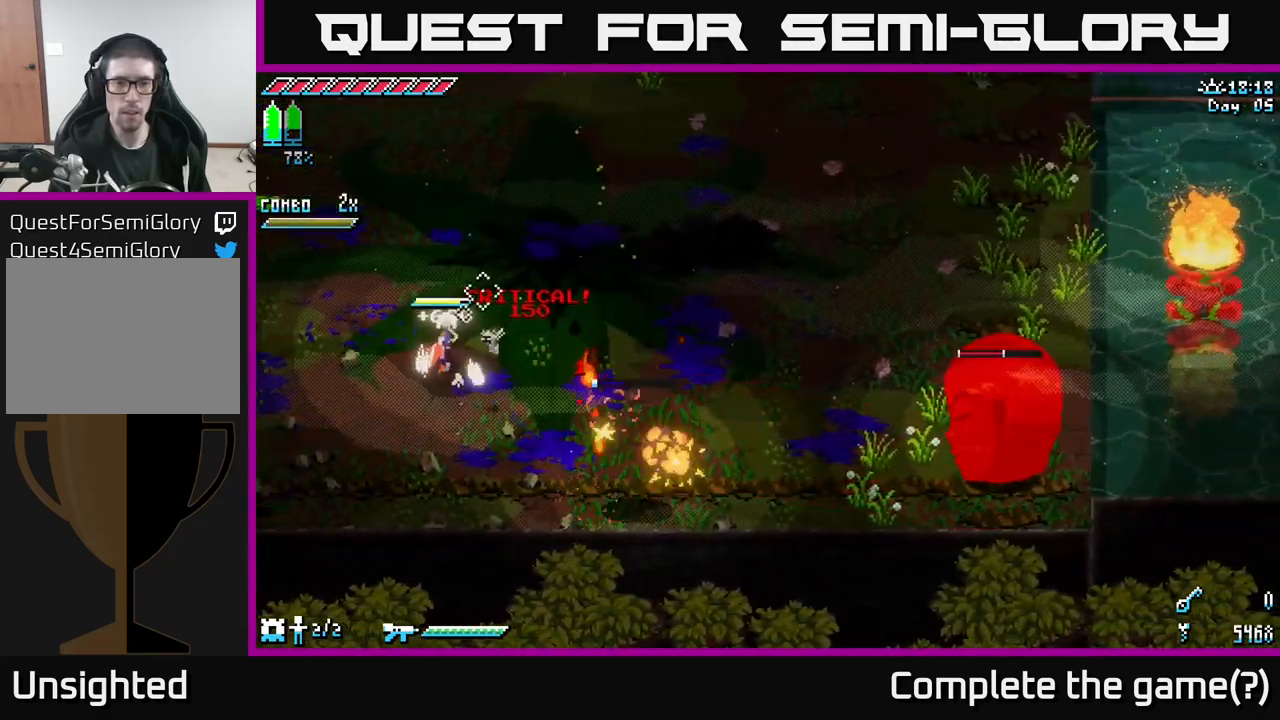
{"buttons": [], "left_stick": "right", "right_stick": "center", "events": [[34, "left_stick", "down-right"], [350, "left_stick", "right"]]}
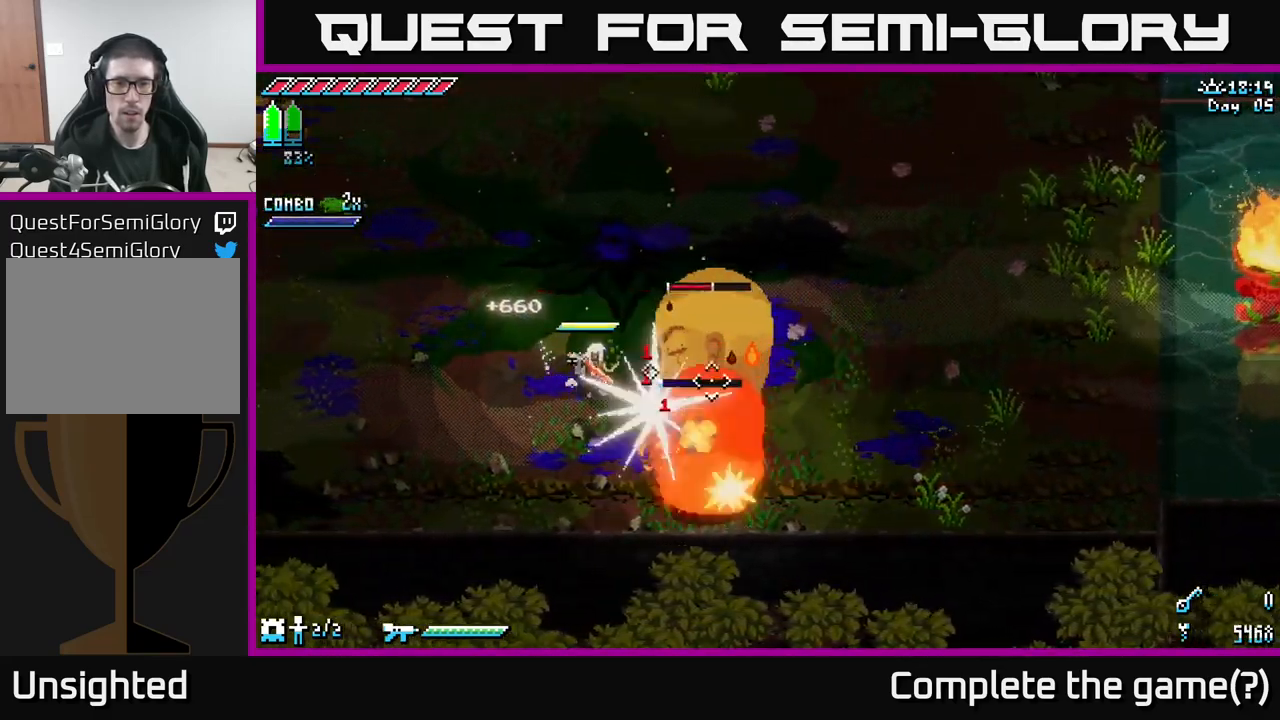
{"buttons": ["X"], "left_stick": "right", "right_stick": "center", "events": [[34, "B", "down"], [117, "B", "up"], [117, "left_stick", "center"], [234, "left_stick", "right"], [334, "X", "down"]]}
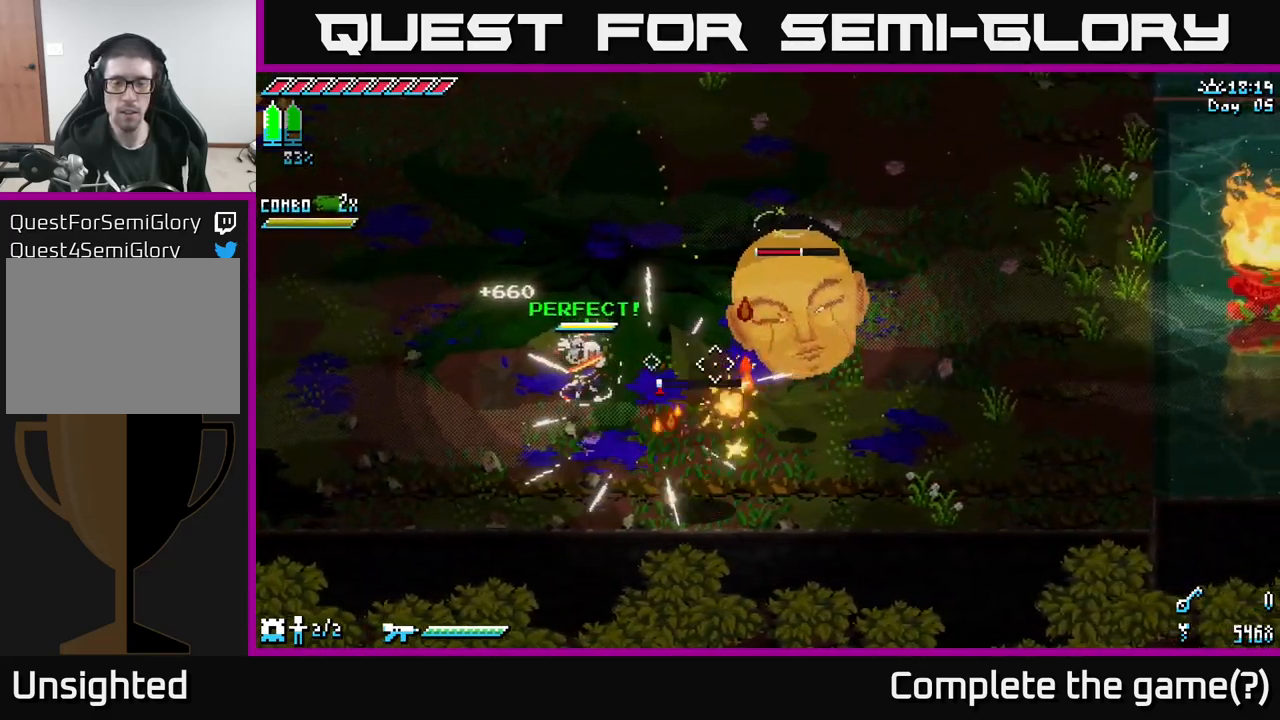
{"buttons": ["A", "X"], "left_stick": "right", "right_stick": "center", "events": [[417, "A", "down"]]}
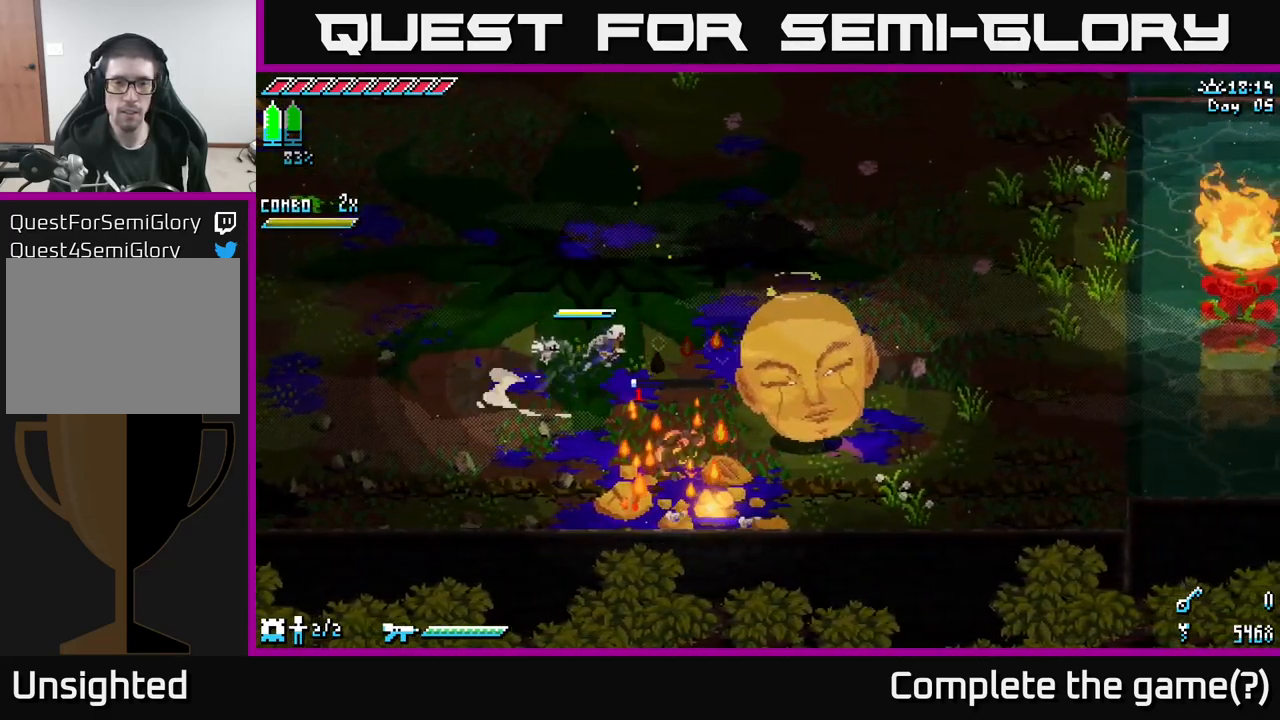
{"buttons": [], "left_stick": "right", "right_stick": "center", "events": [[100, "A", "up"], [117, "R2", "down"], [267, "R2", "up"], [367, "X", "up"]]}
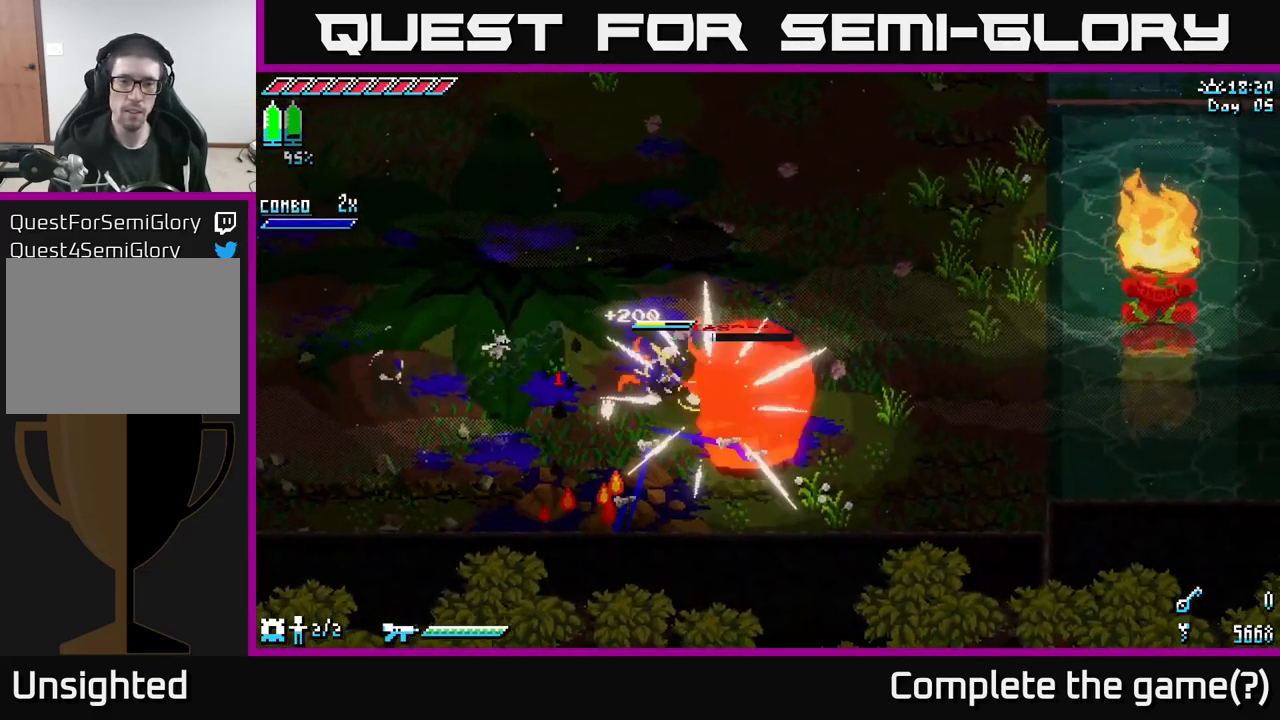
{"buttons": [], "left_stick": "down-right", "right_stick": "center", "events": [[150, "R2", "down"], [267, "R2", "up"], [267, "left_stick", "down-right"], [334, "R2", "down"], [434, "R2", "up"]]}
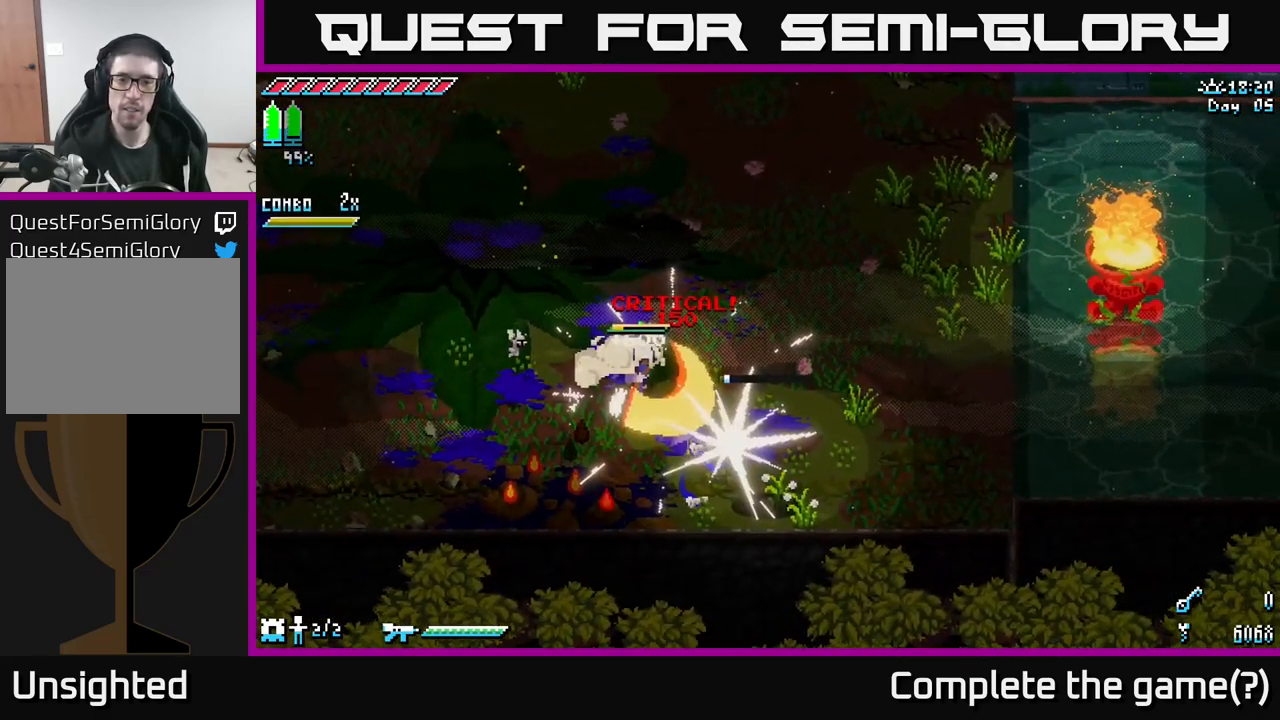
{"buttons": [], "left_stick": "up-right", "right_stick": "center", "events": [[17, "R2", "down"], [100, "R2", "up"], [217, "left_stick", "center"], [501, "left_stick", "up-right"]]}
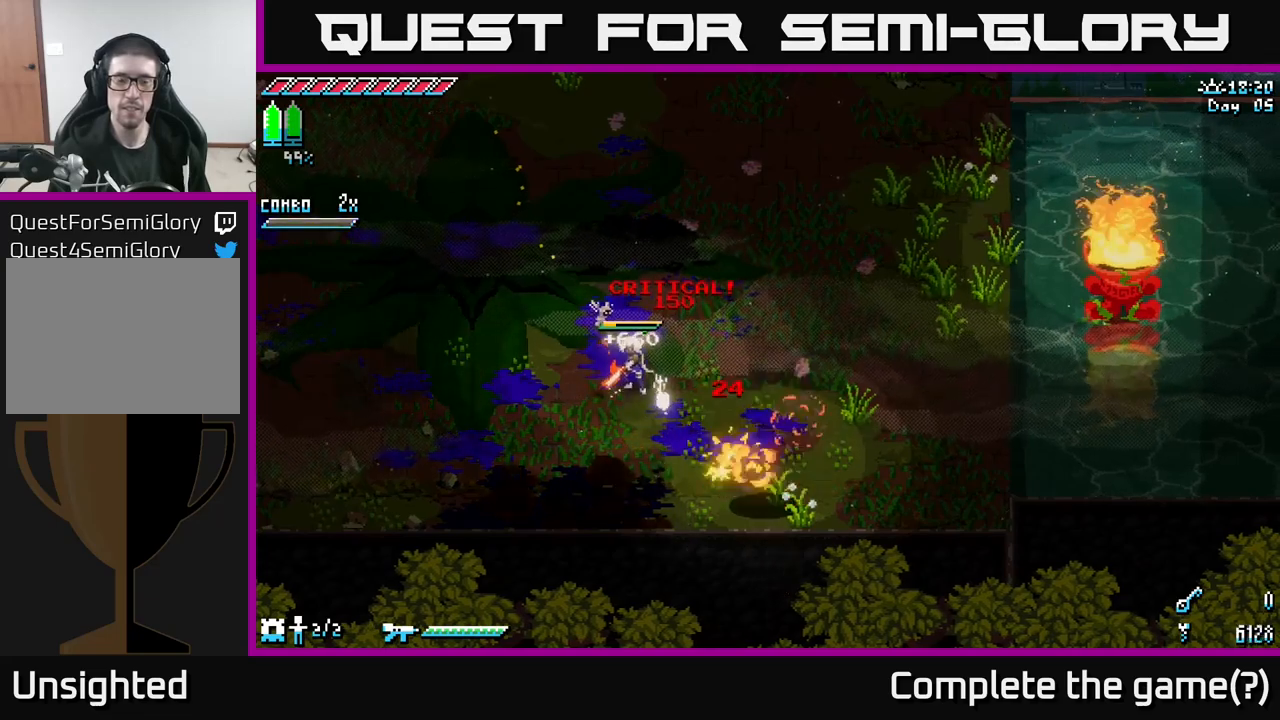
{"buttons": [], "left_stick": "up", "right_stick": "center", "events": [[233, "left_stick", "up"]]}
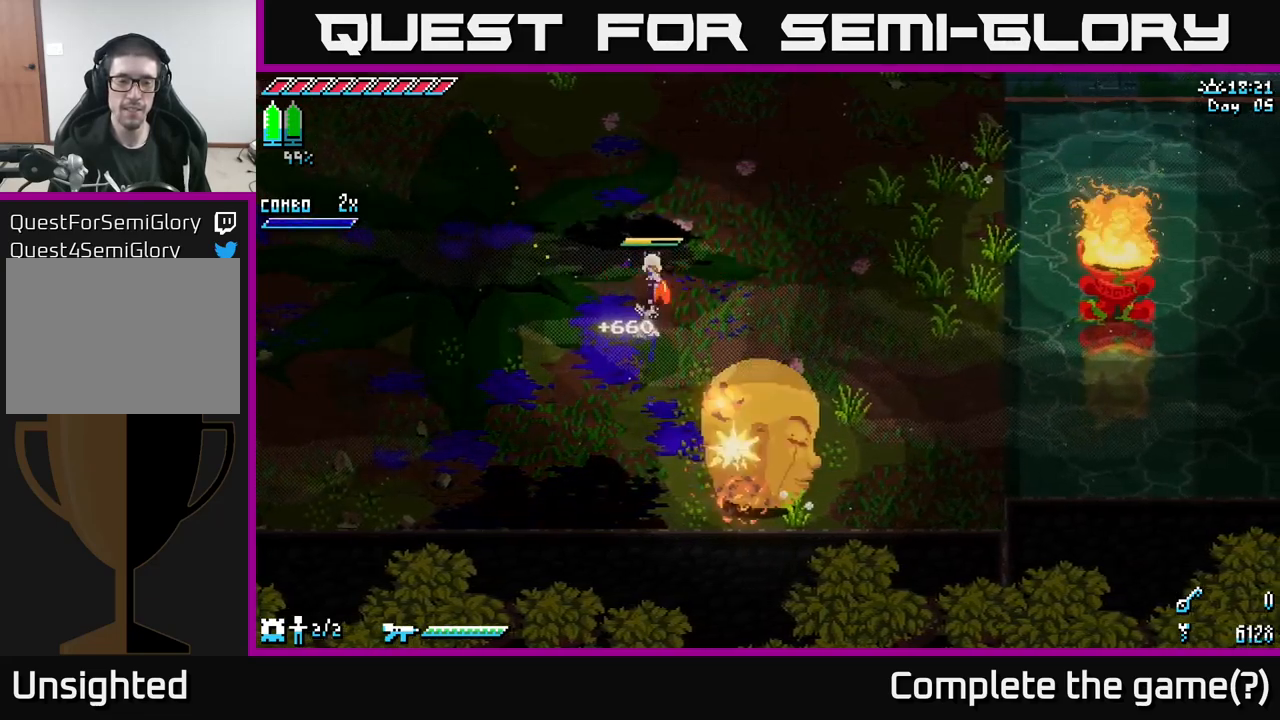
{"buttons": [], "left_stick": "center", "right_stick": "down", "events": [[250, "right_stick", "down"], [366, "left_stick", "center"]]}
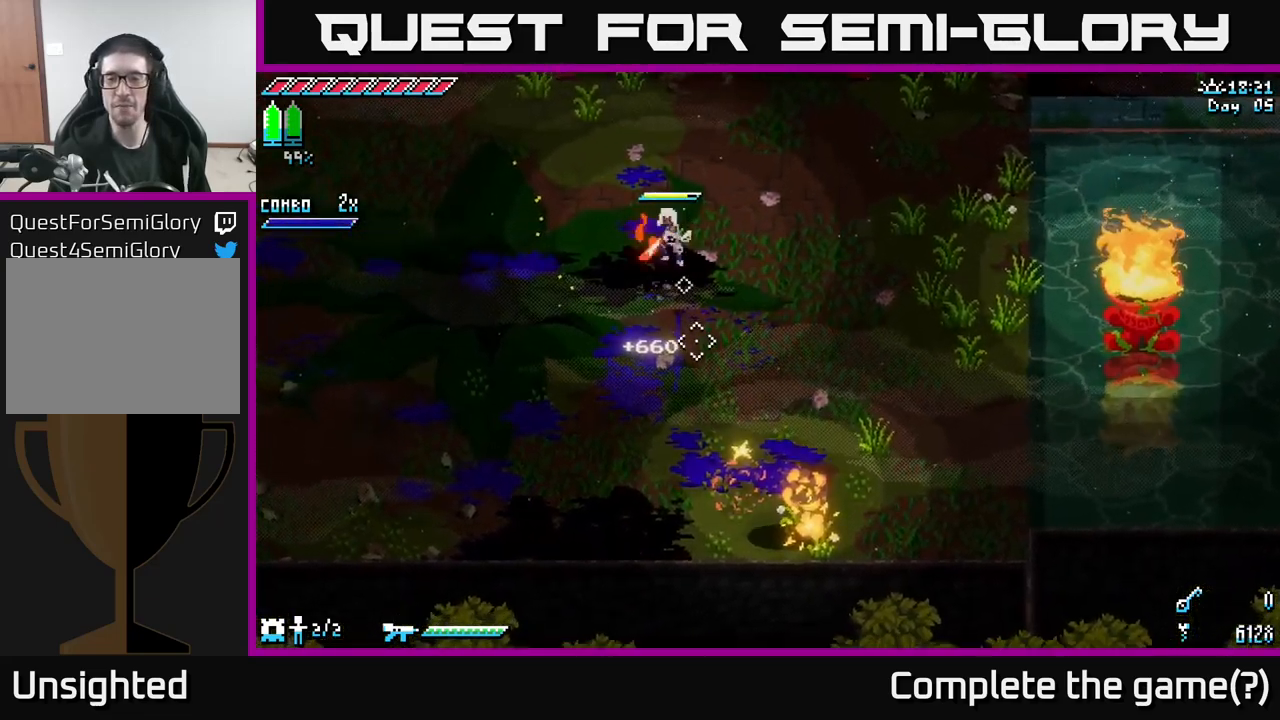
{"buttons": [], "left_stick": "center", "right_stick": "down", "events": []}
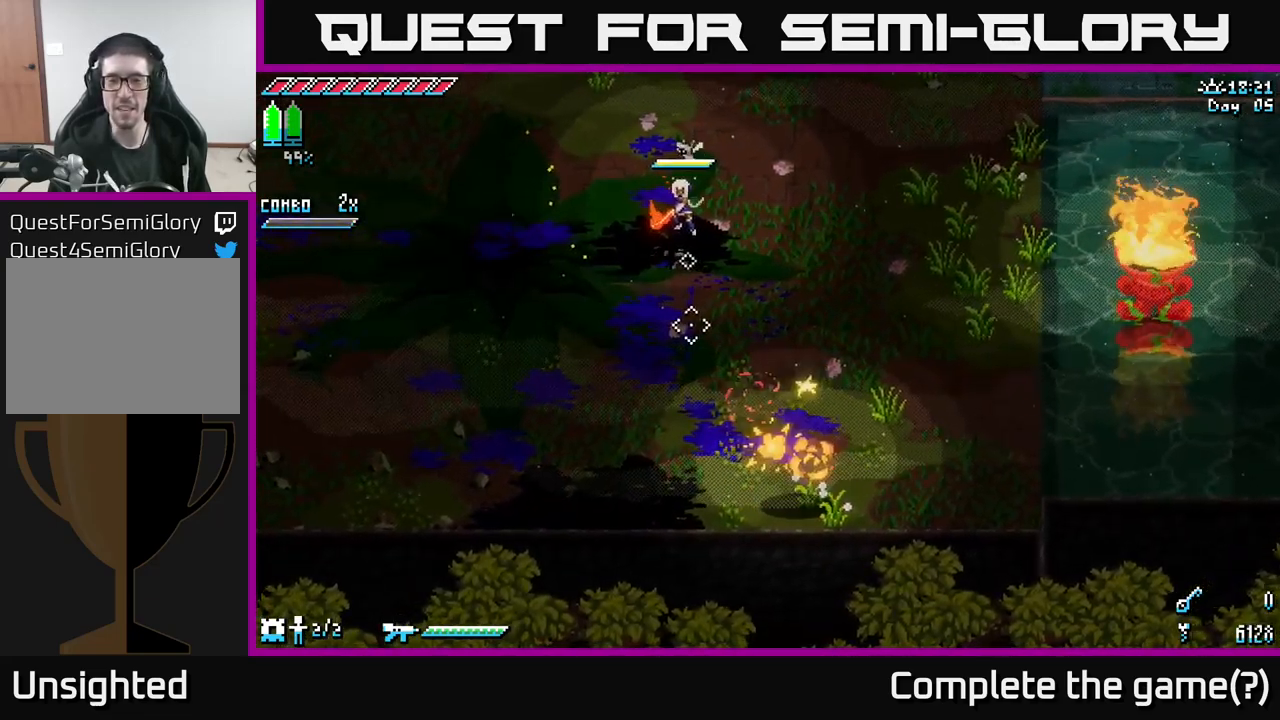
{"buttons": [], "left_stick": "left", "right_stick": "down", "events": [[483, "left_stick", "left"]]}
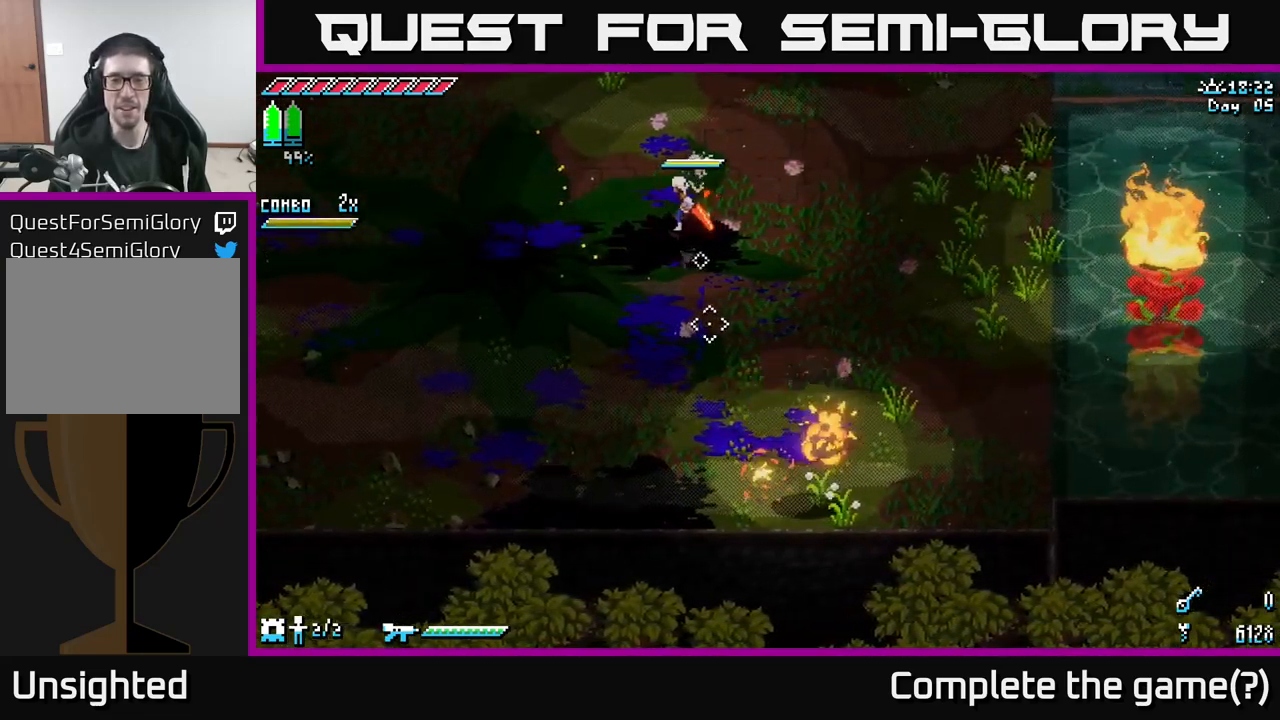
{"buttons": [], "left_stick": "up-right", "right_stick": "down-right", "events": [[100, "left_stick", "down-left"], [100, "right_stick", "down-right"], [283, "left_stick", "down"], [450, "left_stick", "right"], [500, "left_stick", "up-right"]]}
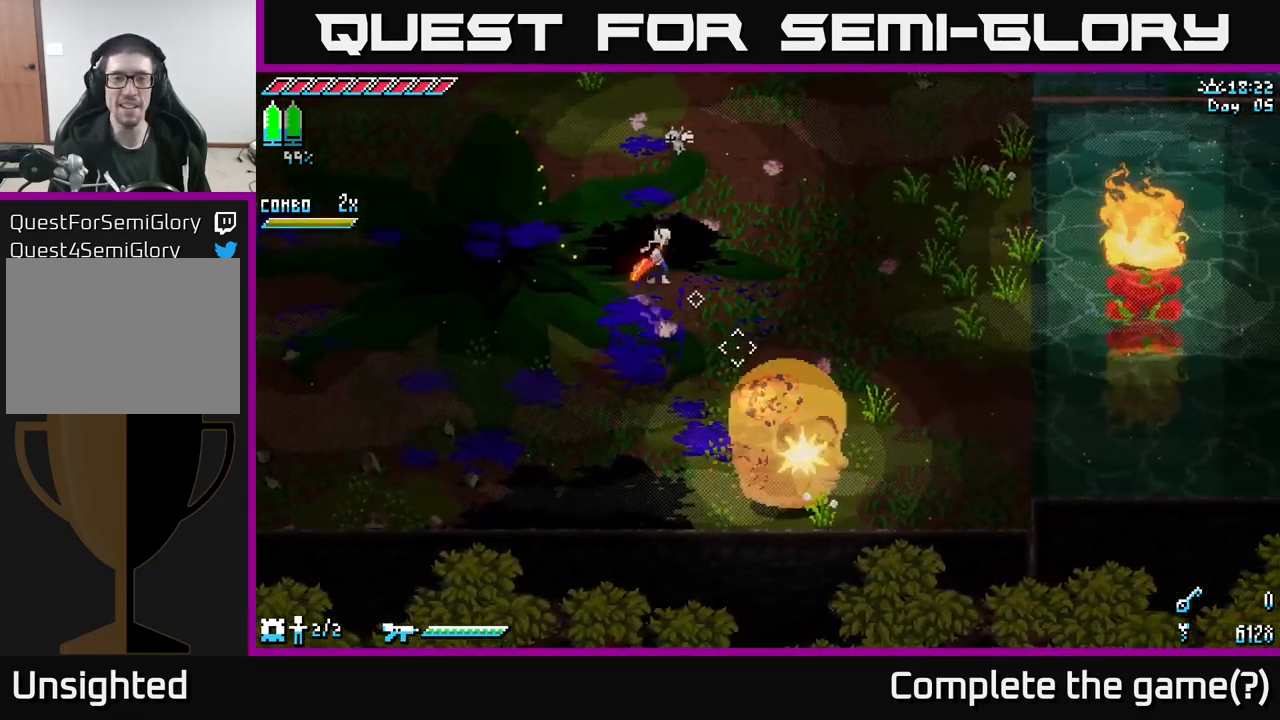
{"buttons": [], "left_stick": "up-right", "right_stick": "down", "events": [[350, "right_stick", "down"]]}
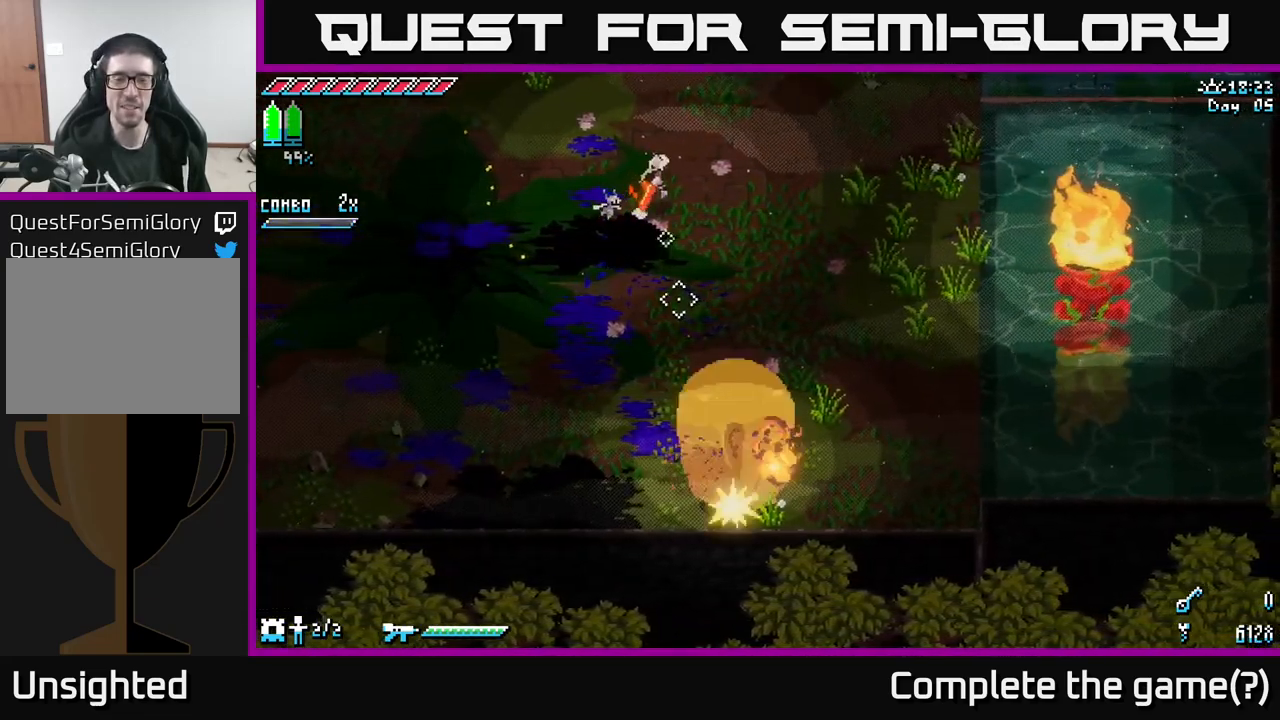
{"buttons": [], "left_stick": "center", "right_stick": "center", "events": [[83, "left_stick", "right"], [283, "left_stick", "down-right"], [416, "left_stick", "center"], [416, "right_stick", "center"]]}
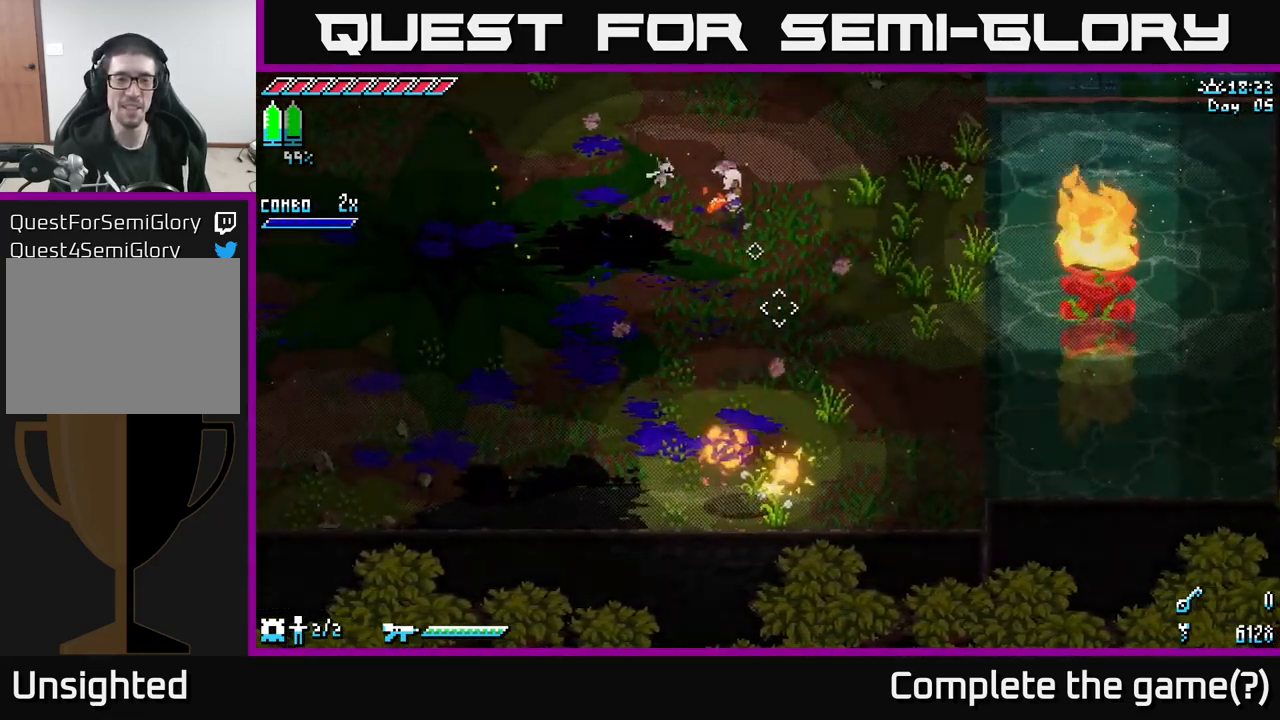
{"buttons": [], "left_stick": "center", "right_stick": "center", "events": []}
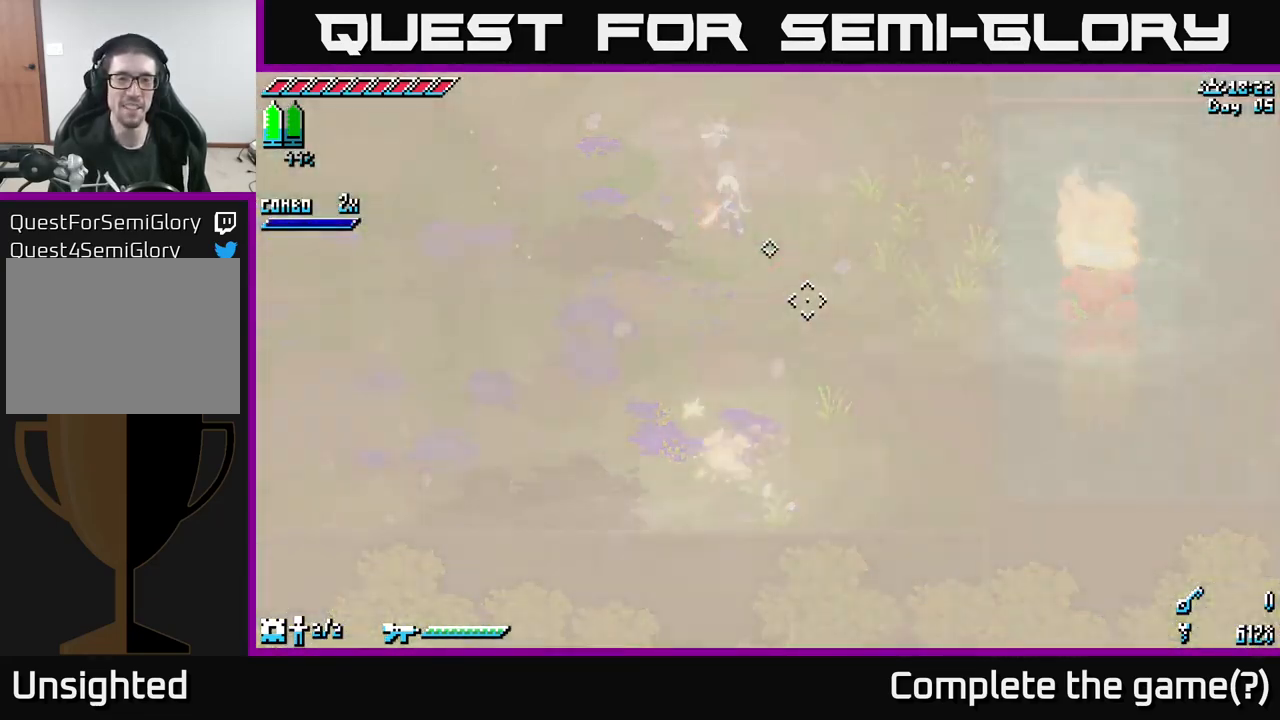
{"buttons": [], "left_stick": "down", "right_stick": "center", "events": [[433, "left_stick", "down"]]}
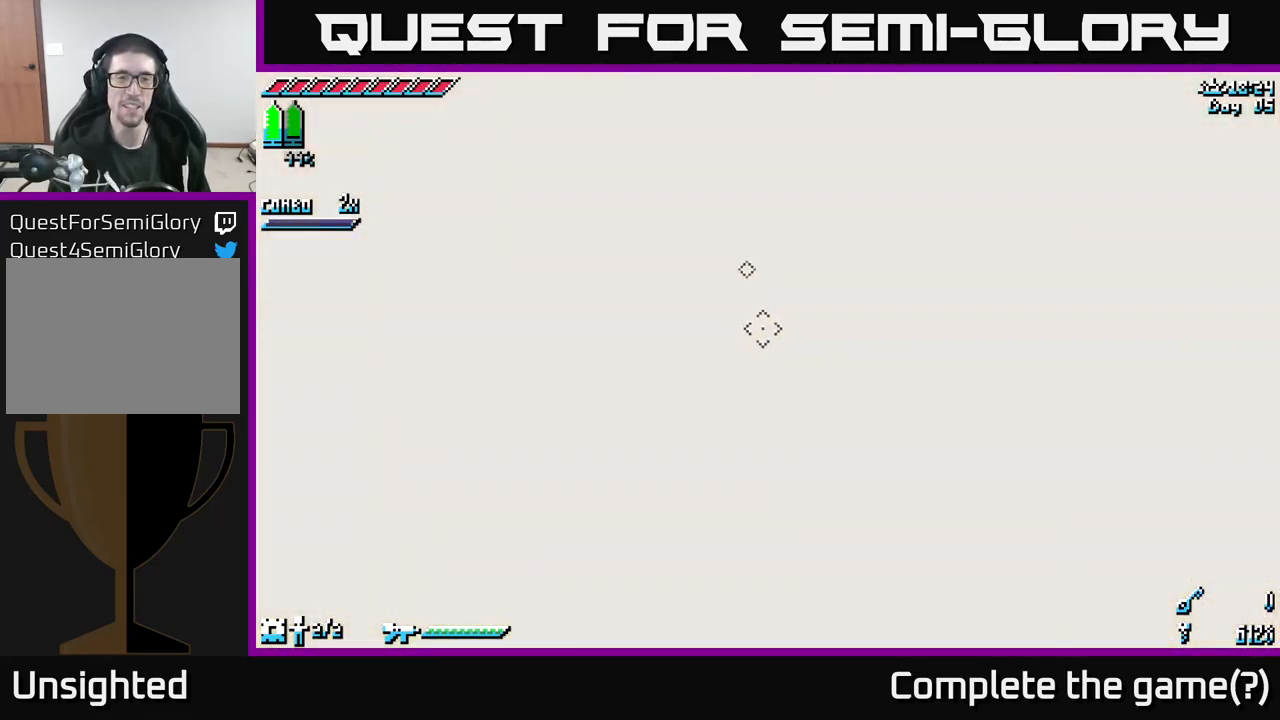
{"buttons": [], "left_stick": "center", "right_stick": "center", "events": [[216, "left_stick", "center"]]}
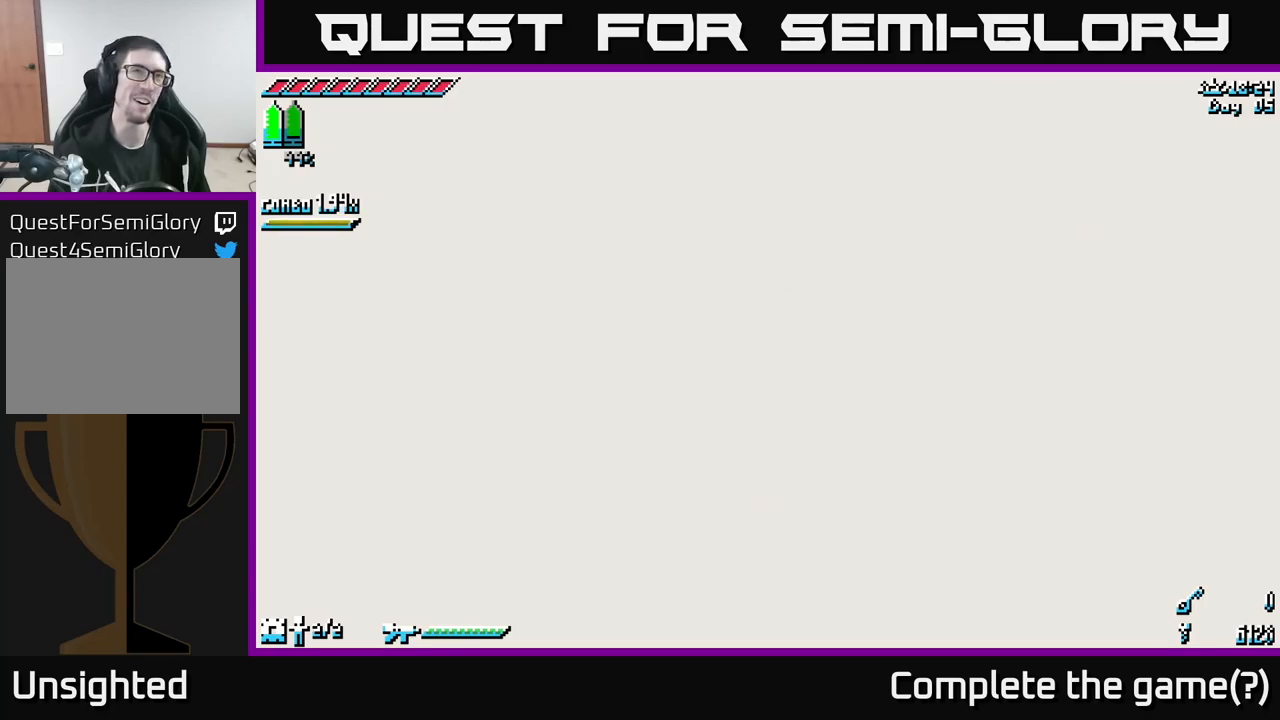
{"buttons": [], "left_stick": "center", "right_stick": "center", "events": []}
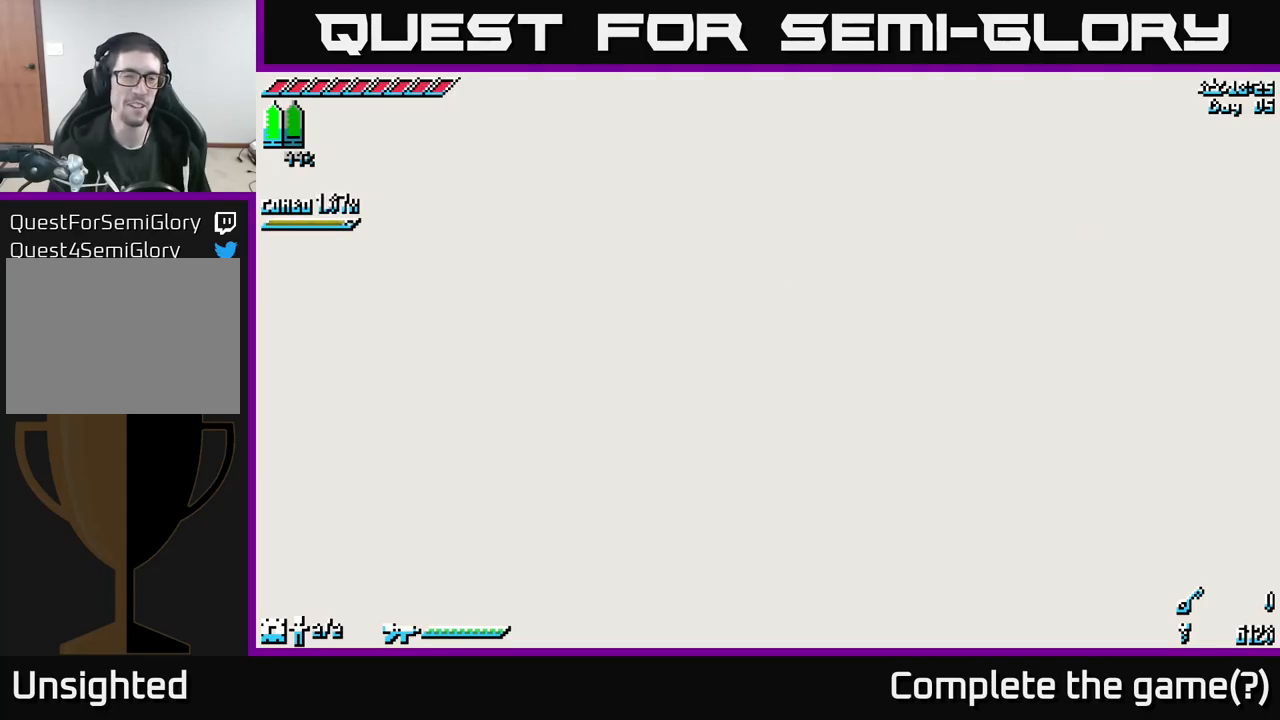
{"buttons": [], "left_stick": "center", "right_stick": "center", "events": [[350, "left_stick", "left"], [483, "left_stick", "center"]]}